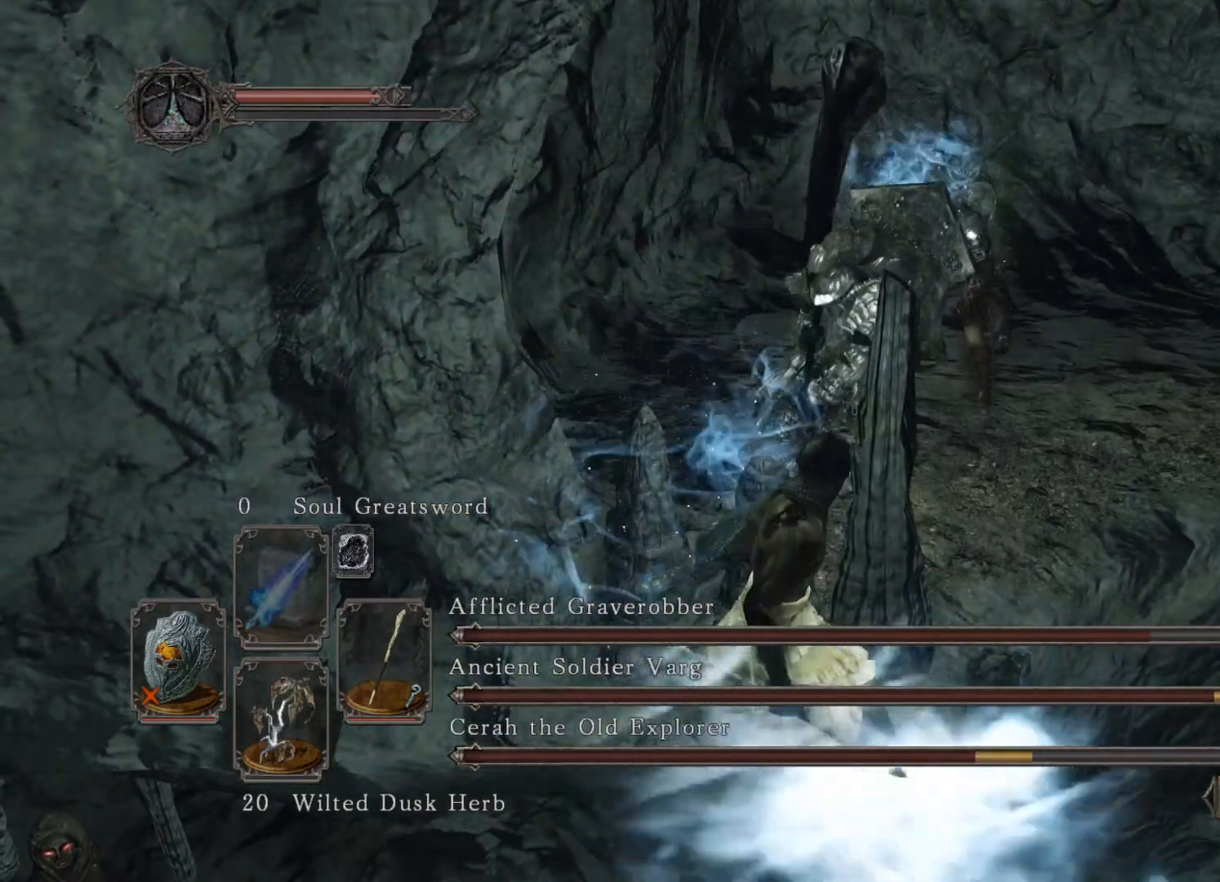
Gameplay with a controller (Xbox layout); each line is a JSON object with the inputs held at the frame after it. "events" lists button and stick changes between this image and that frame as [ms after this image, input, new state], when the widget could be followed in between.
{"buttons": [], "left_stick": "center", "right_stick": "center", "events": []}
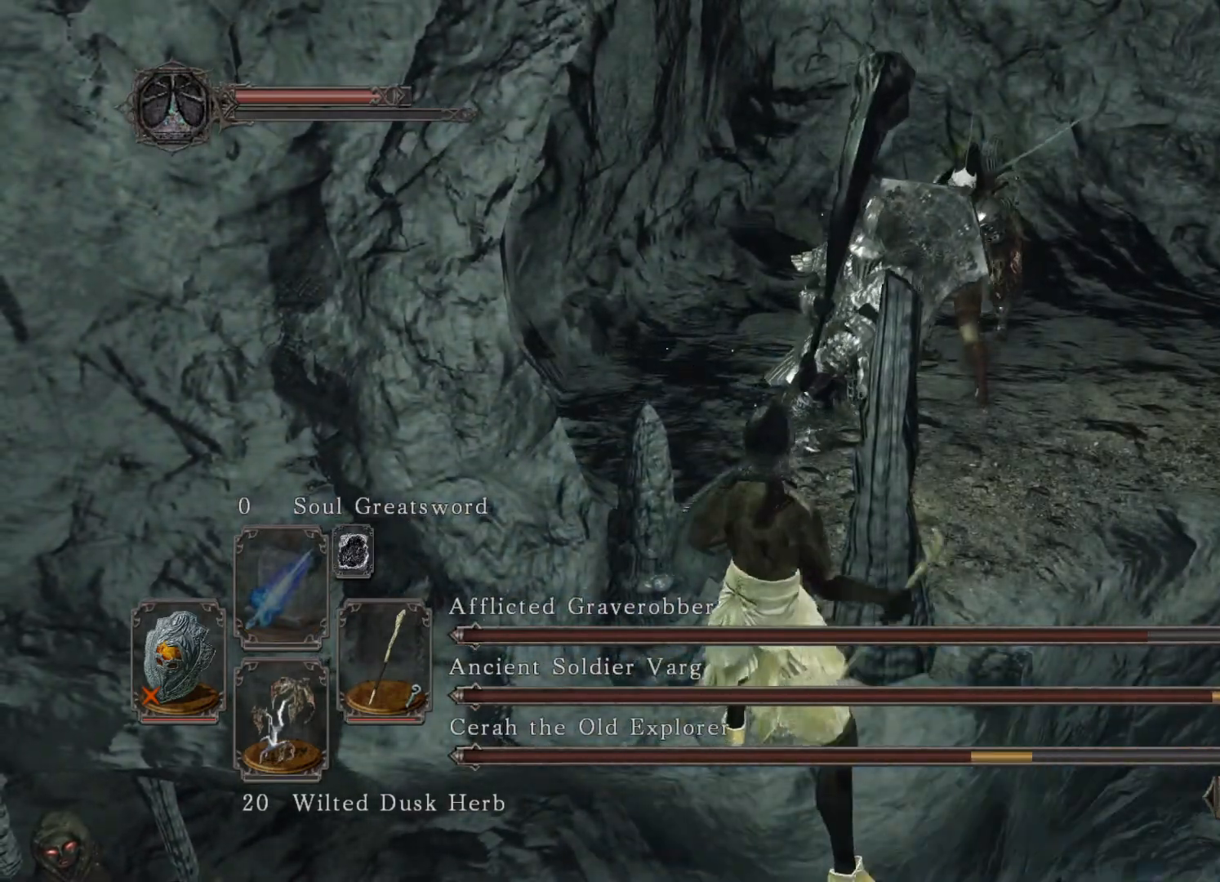
{"buttons": [], "left_stick": "center", "right_stick": "center", "events": []}
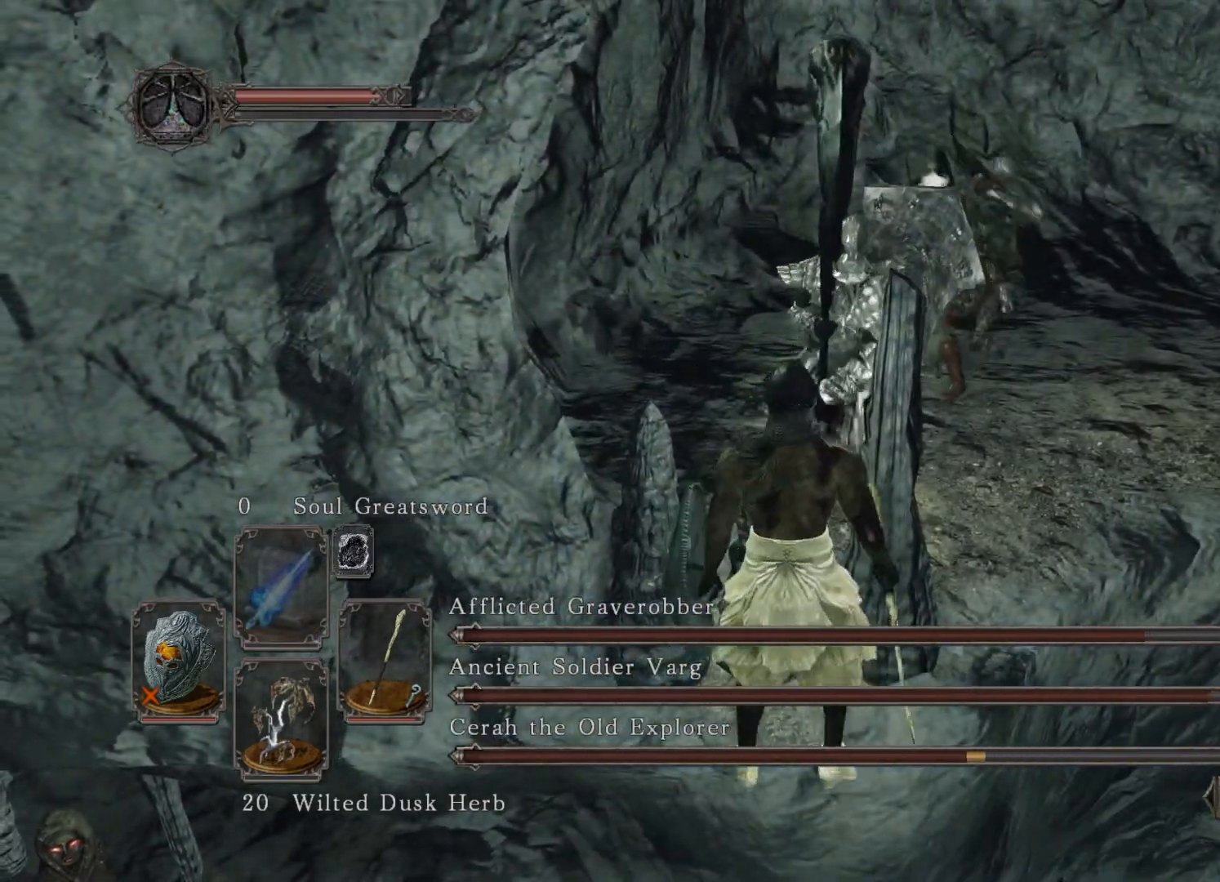
{"buttons": ["X"], "left_stick": "center", "right_stick": "center", "events": [[440, "X", "down"]]}
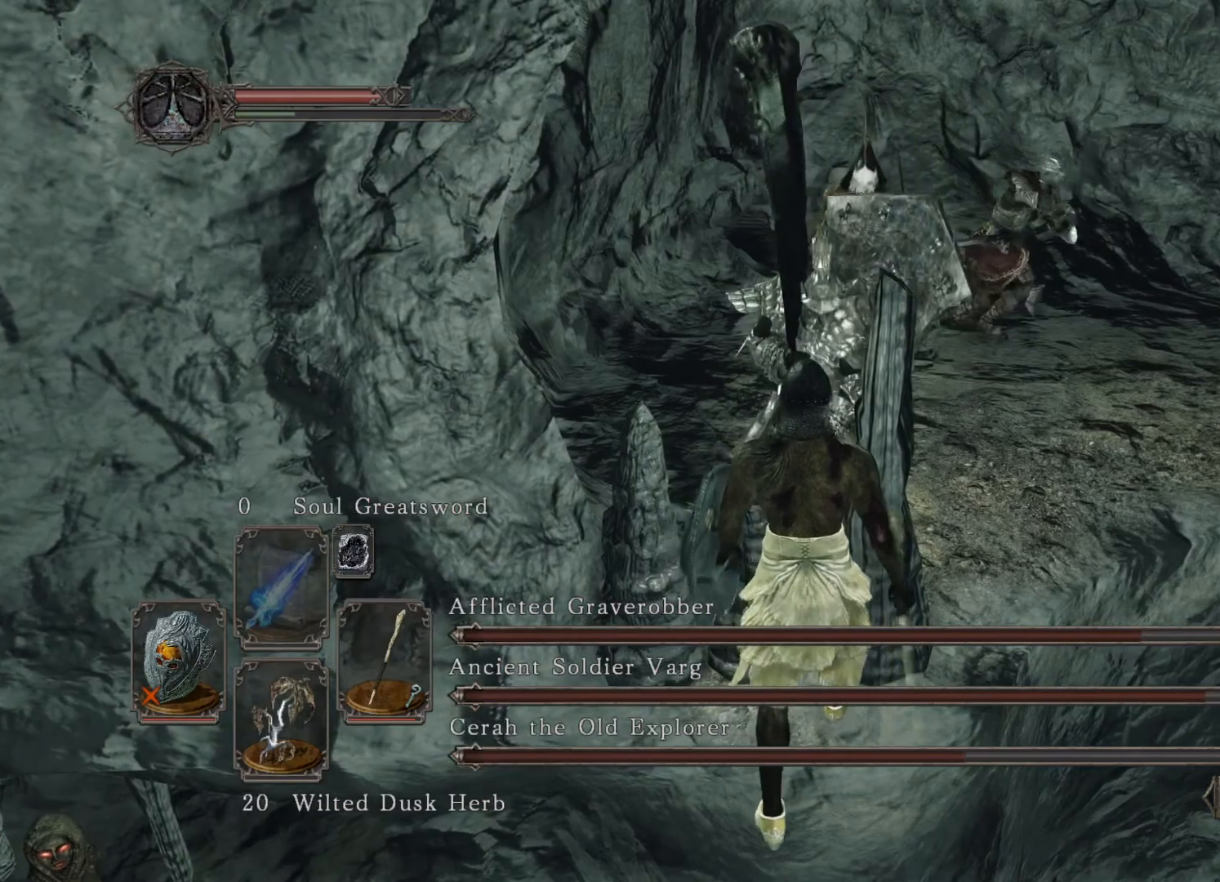
{"buttons": [], "left_stick": "center", "right_stick": "center", "events": [[20, "X", "up"]]}
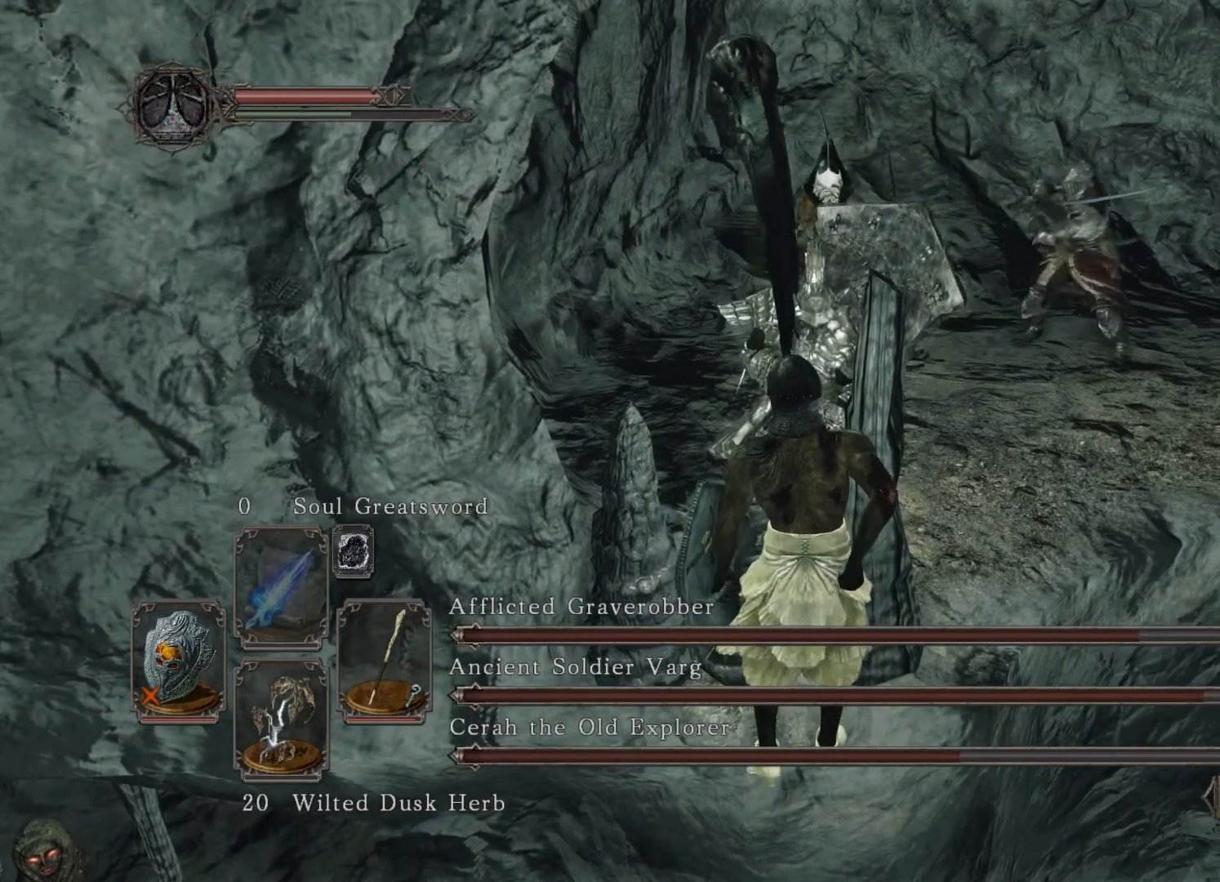
{"buttons": [], "left_stick": "center", "right_stick": "center", "events": []}
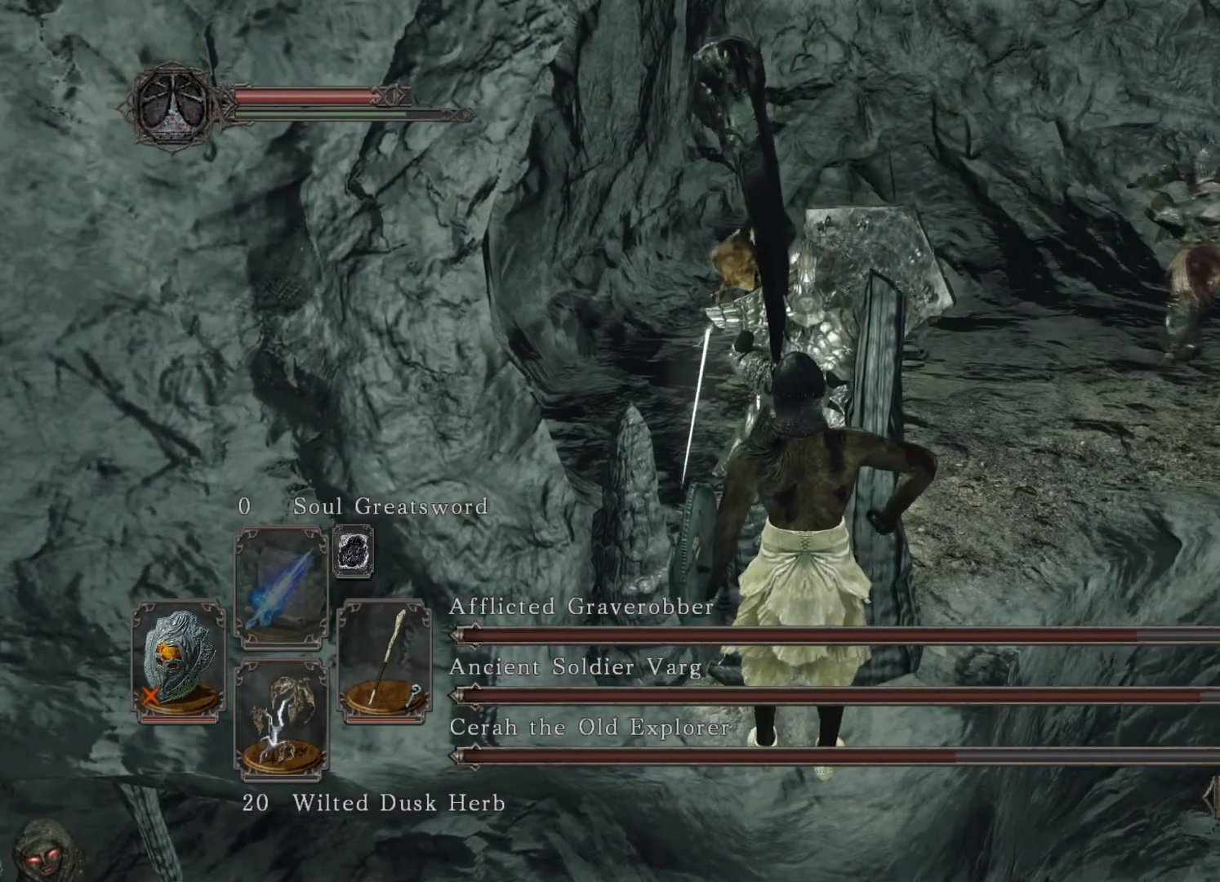
{"buttons": [], "left_stick": "center", "right_stick": "center", "events": []}
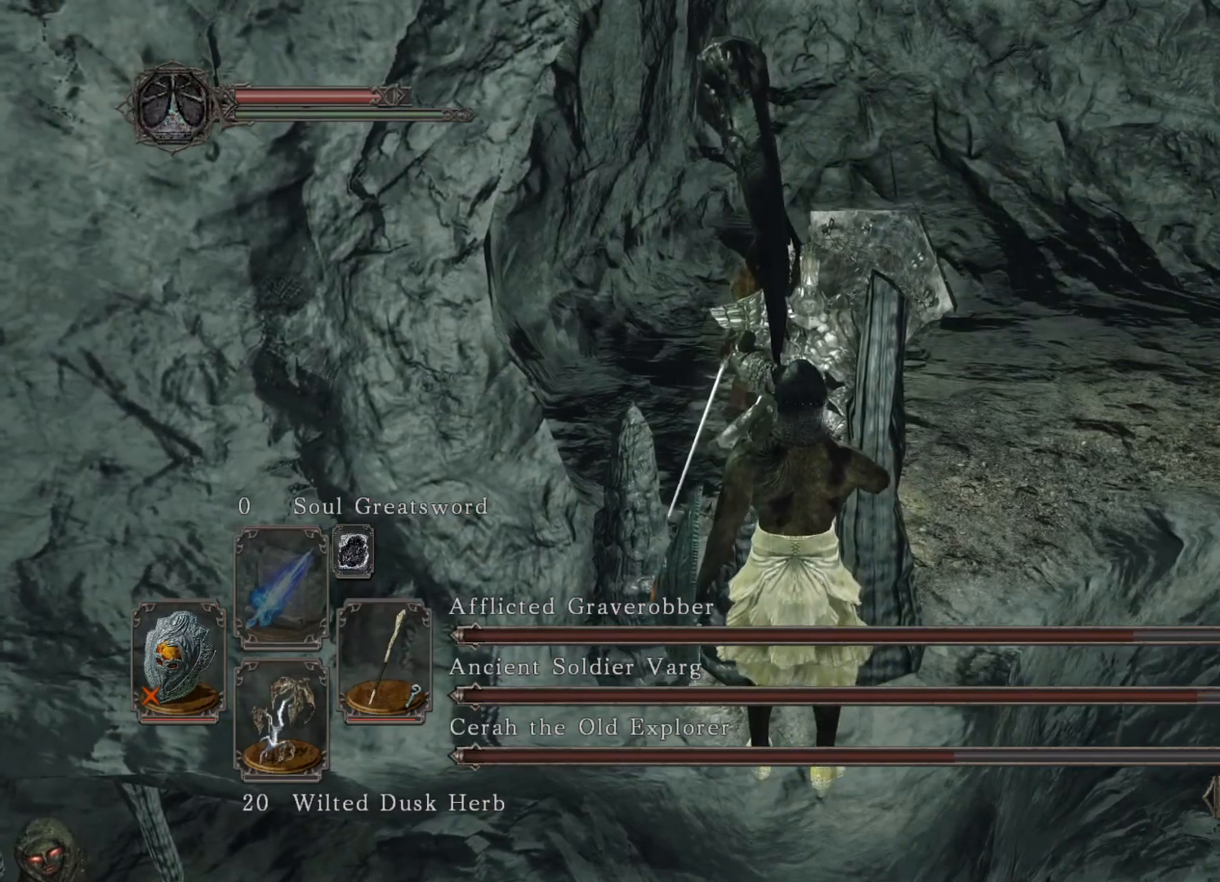
{"buttons": [], "left_stick": "center", "right_stick": "center", "events": []}
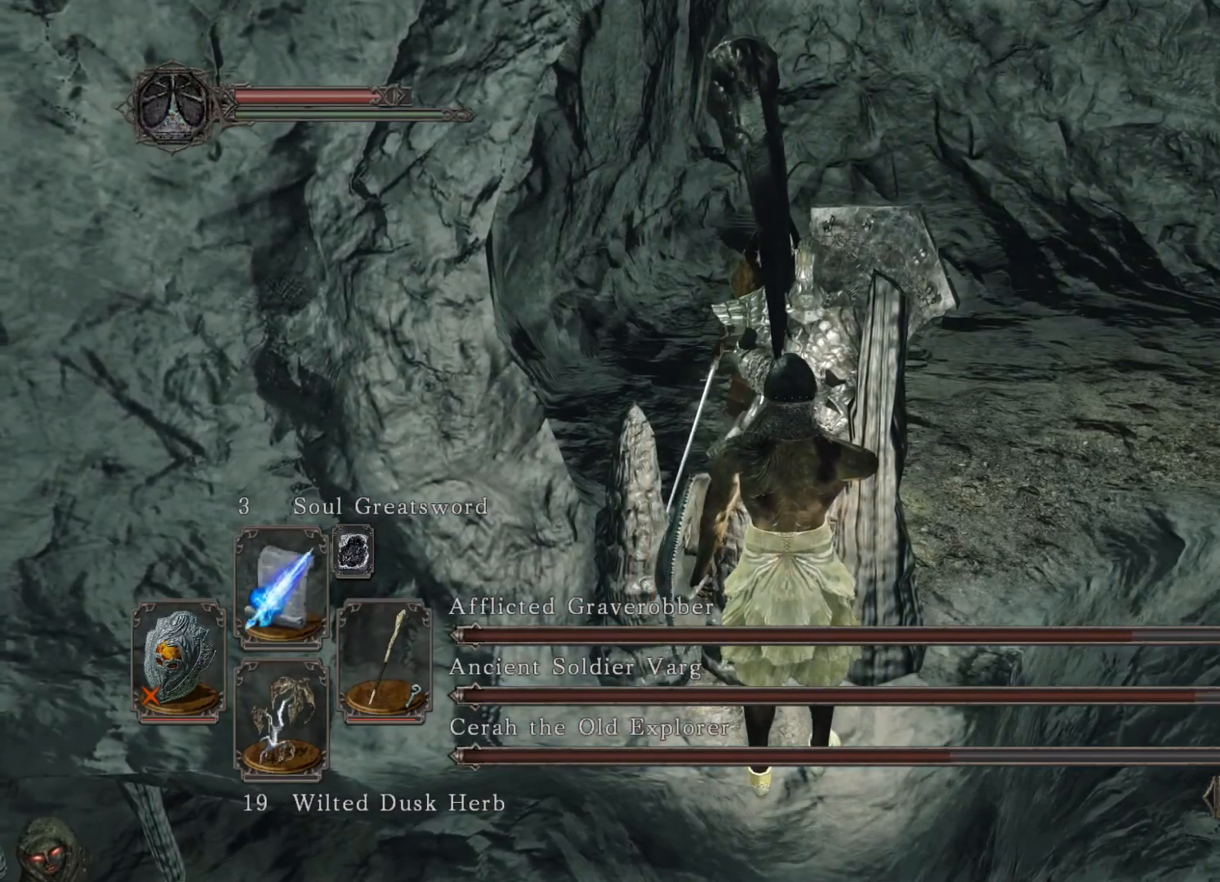
{"buttons": [], "left_stick": "center", "right_stick": "center", "events": []}
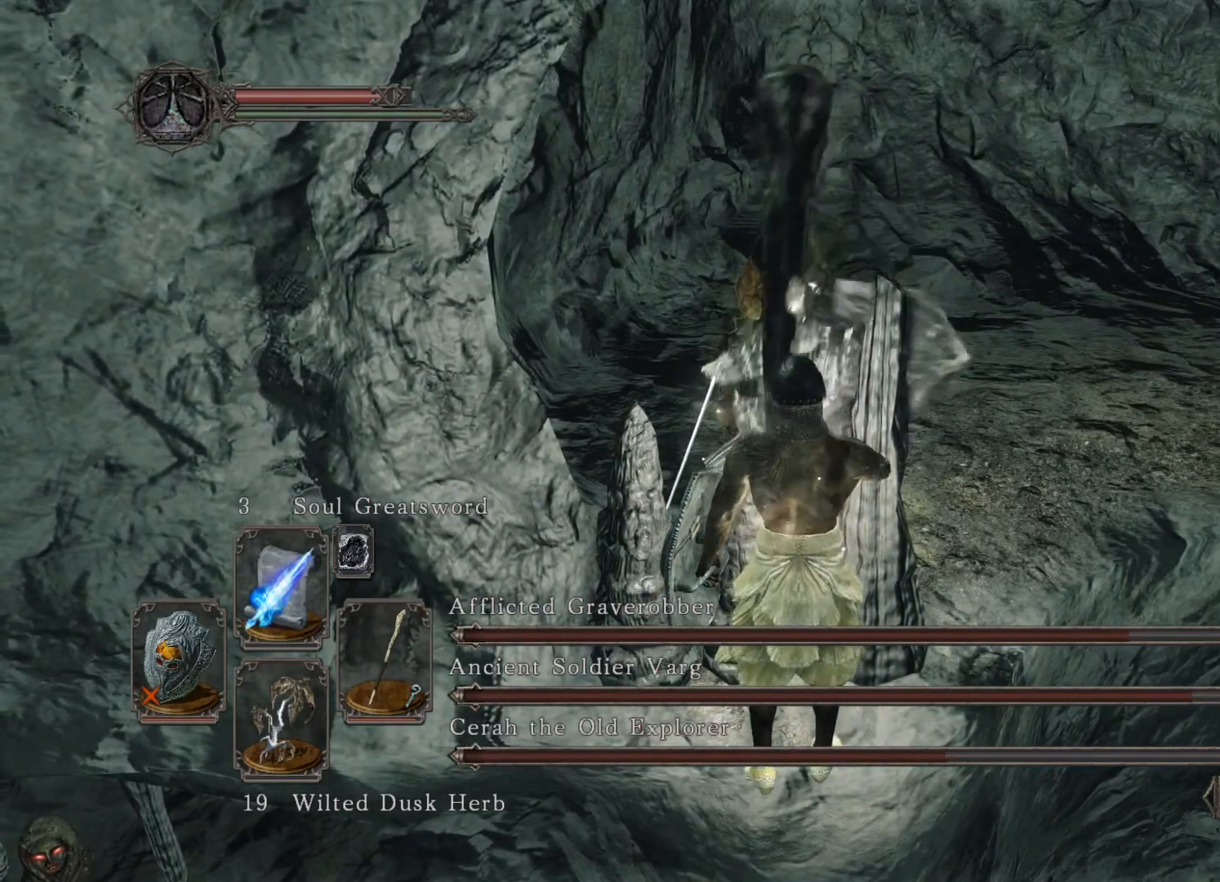
{"buttons": [], "left_stick": "center", "right_stick": "center", "events": []}
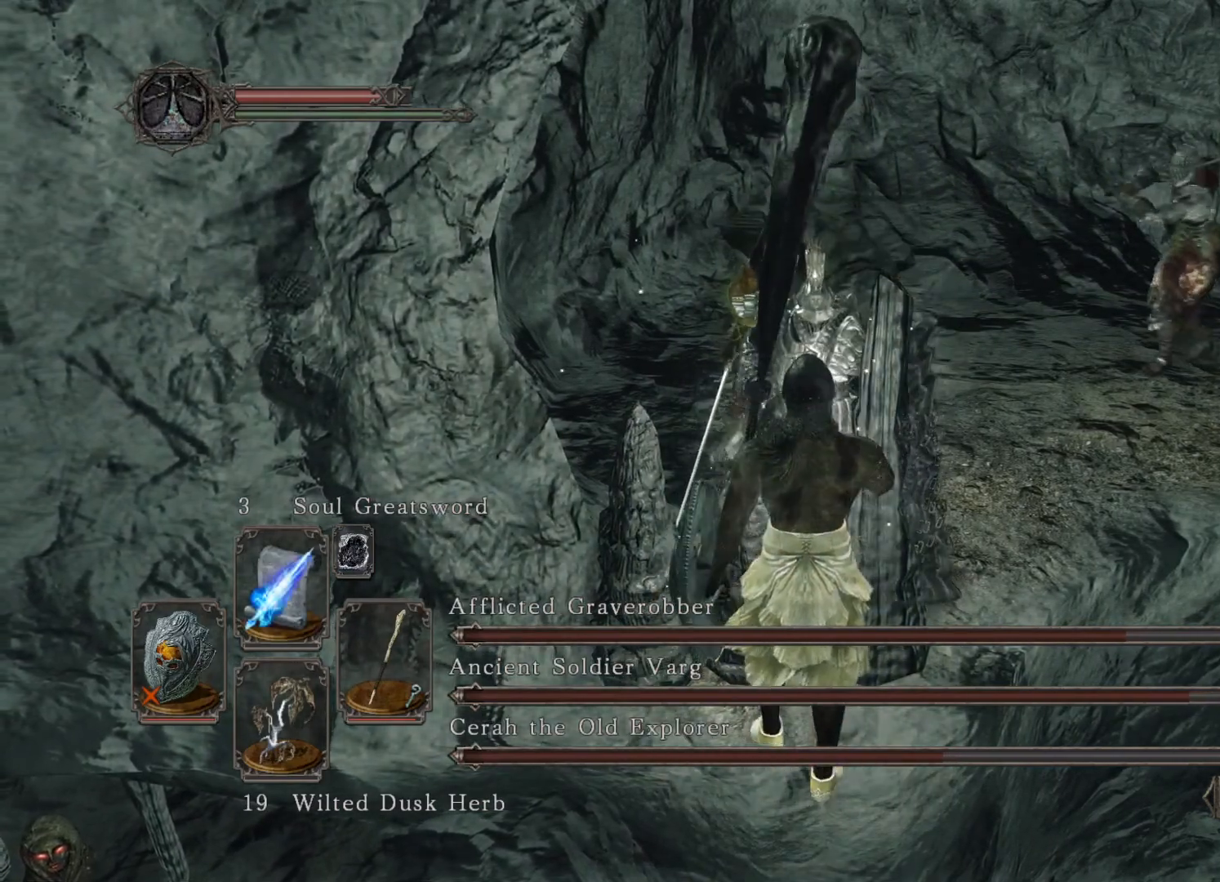
{"buttons": ["R1"], "left_stick": "center", "right_stick": "center", "events": [[140, "R1", "down"], [280, "R1", "up"], [420, "R1", "down"]]}
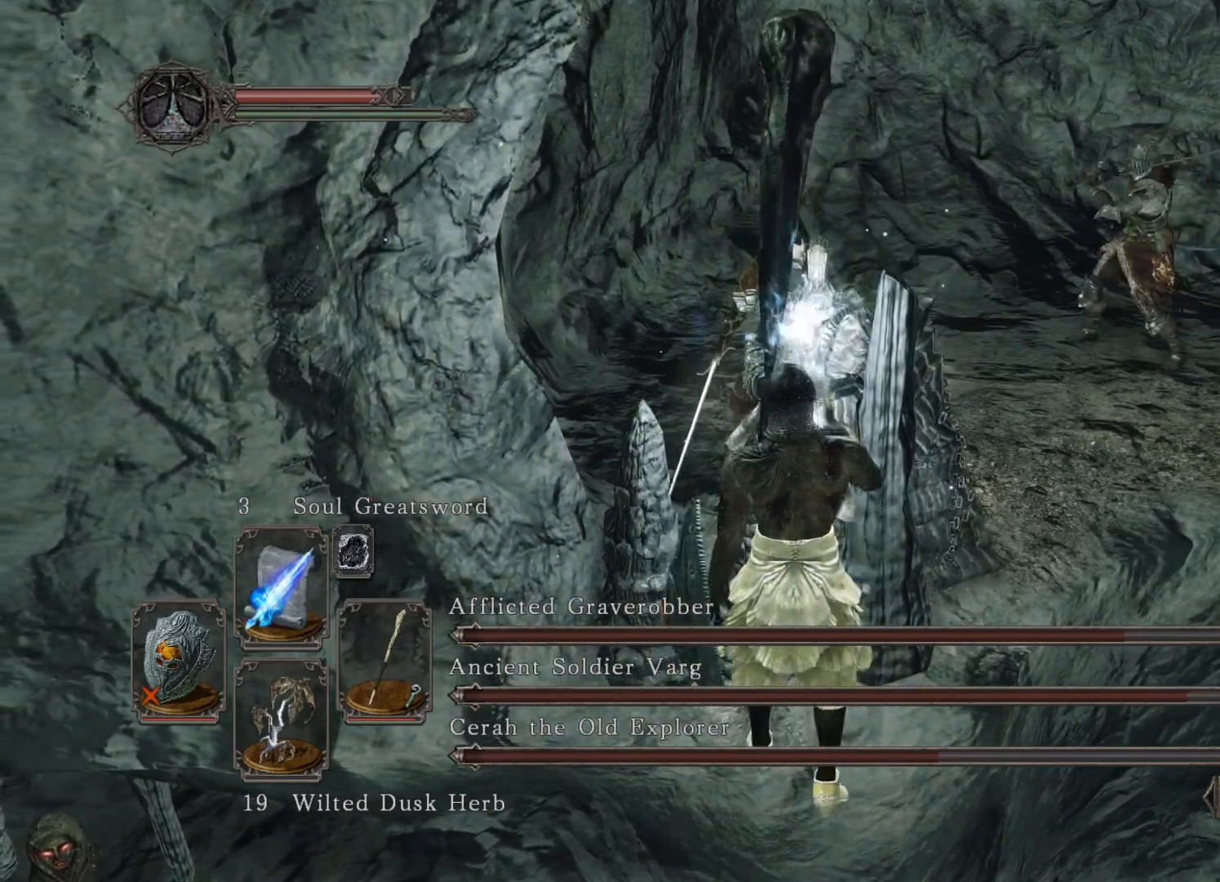
{"buttons": [], "left_stick": "center", "right_stick": "center", "events": [[20, "R1", "up"], [120, "R1", "down"], [200, "R1", "up"]]}
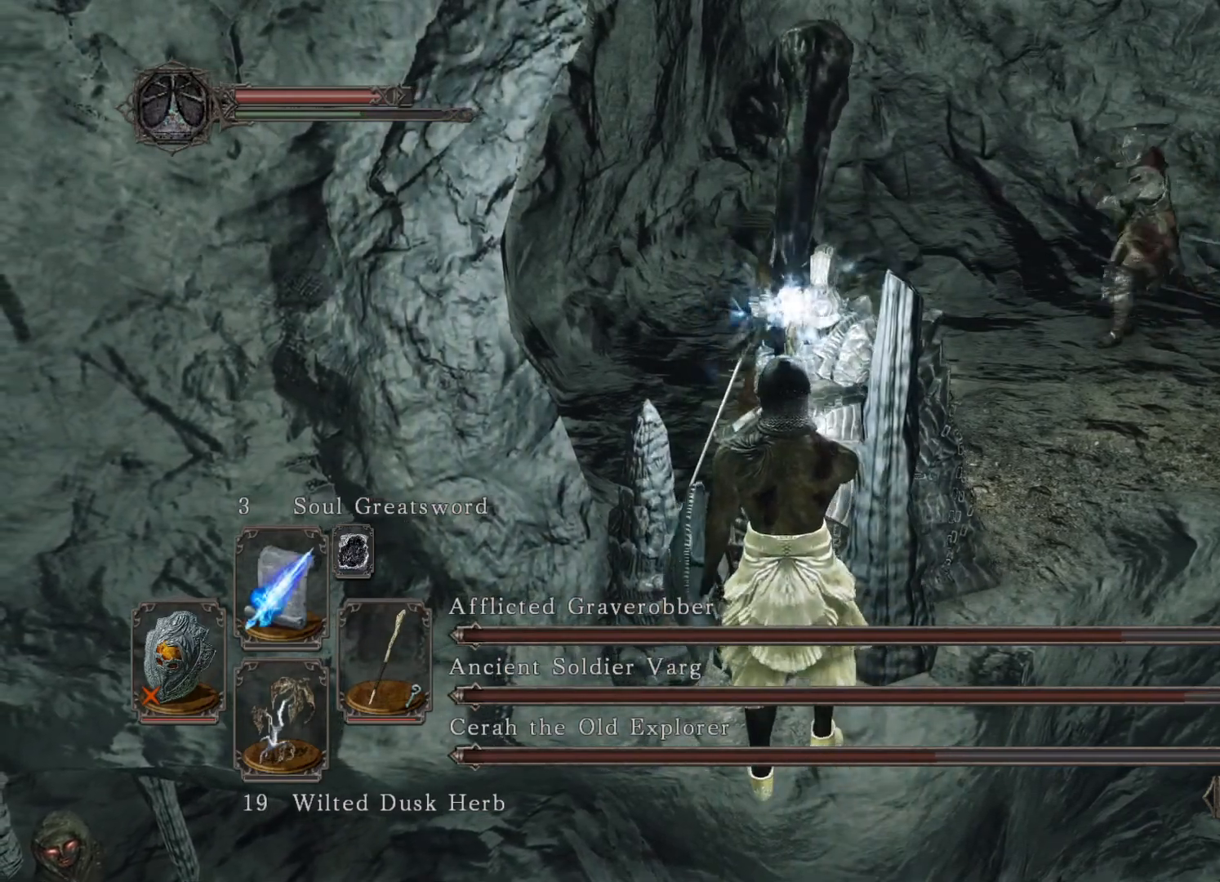
{"buttons": [], "left_stick": "center", "right_stick": "center", "events": []}
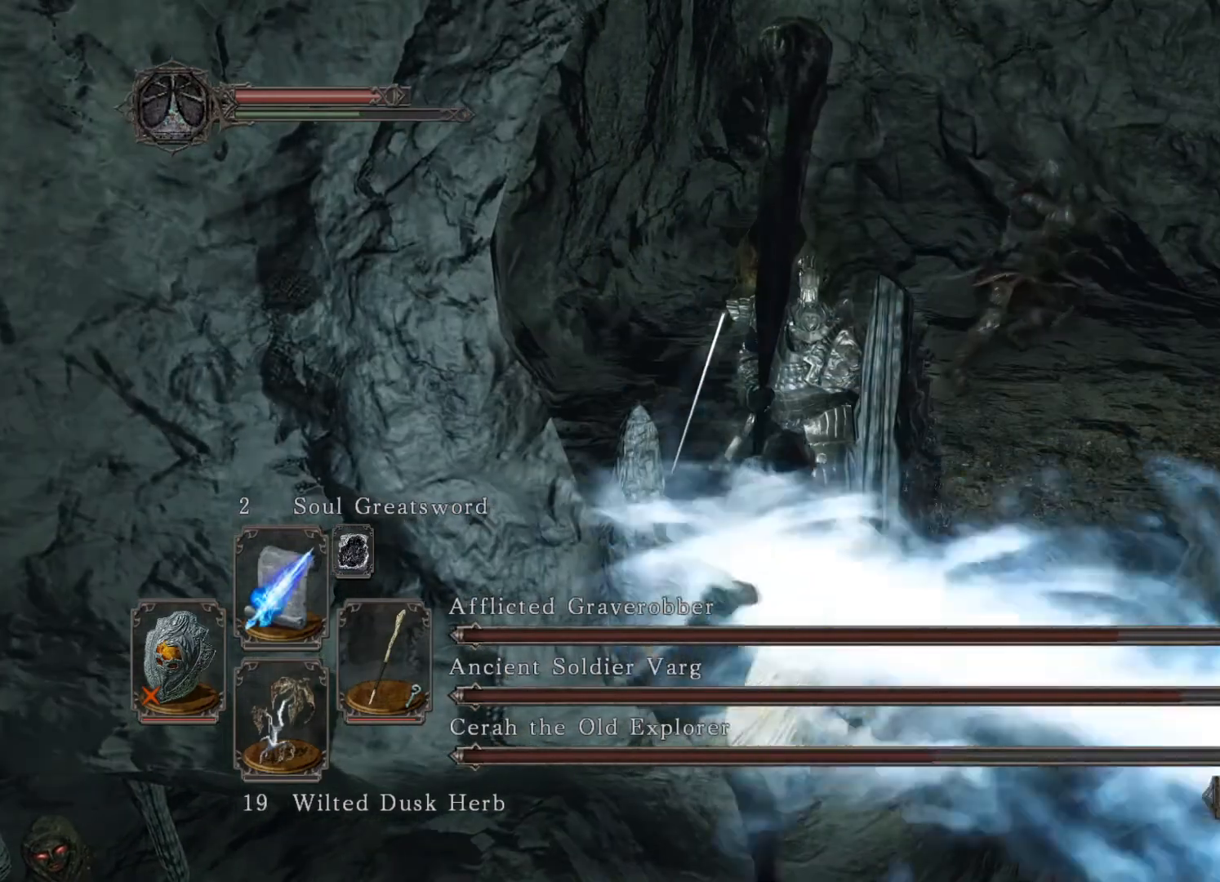
{"buttons": [], "left_stick": "center", "right_stick": "center", "events": []}
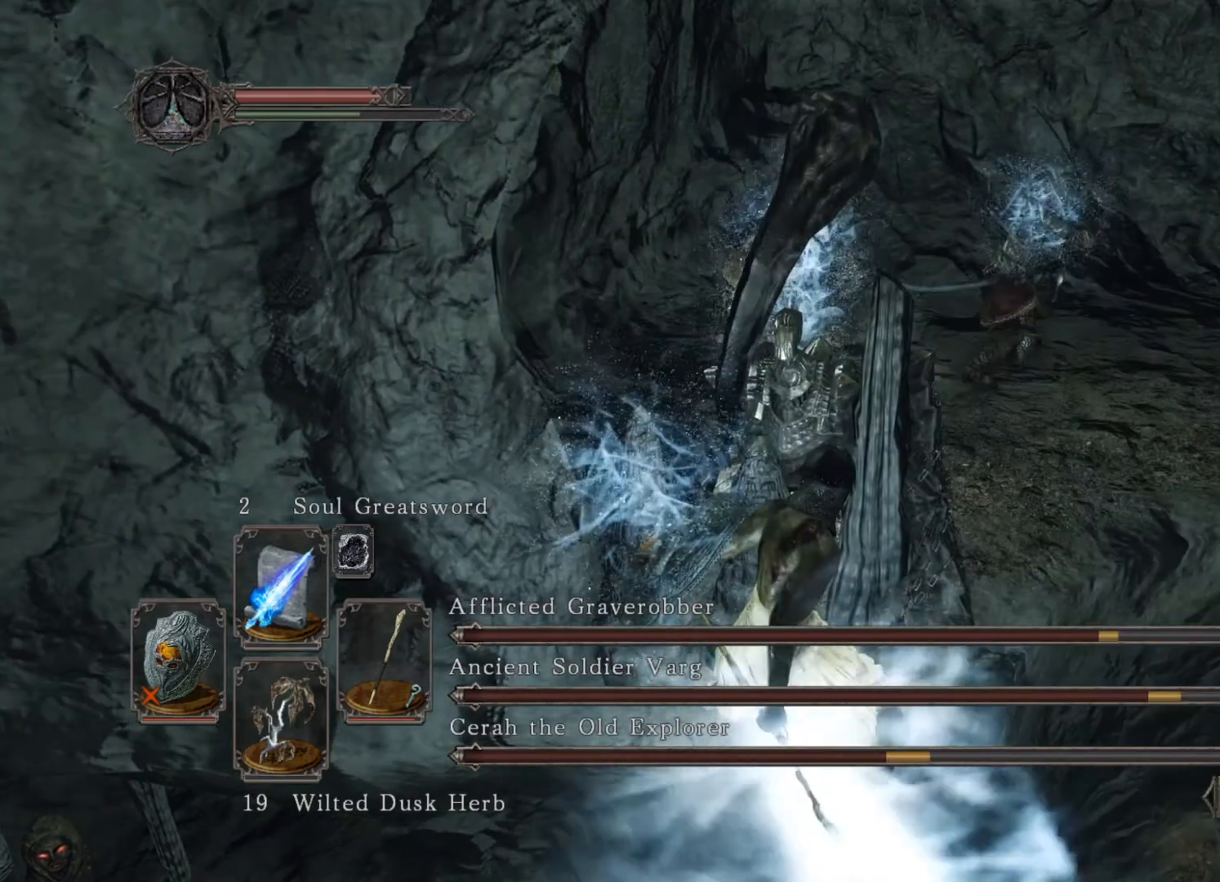
{"buttons": [], "left_stick": "center", "right_stick": "center", "events": []}
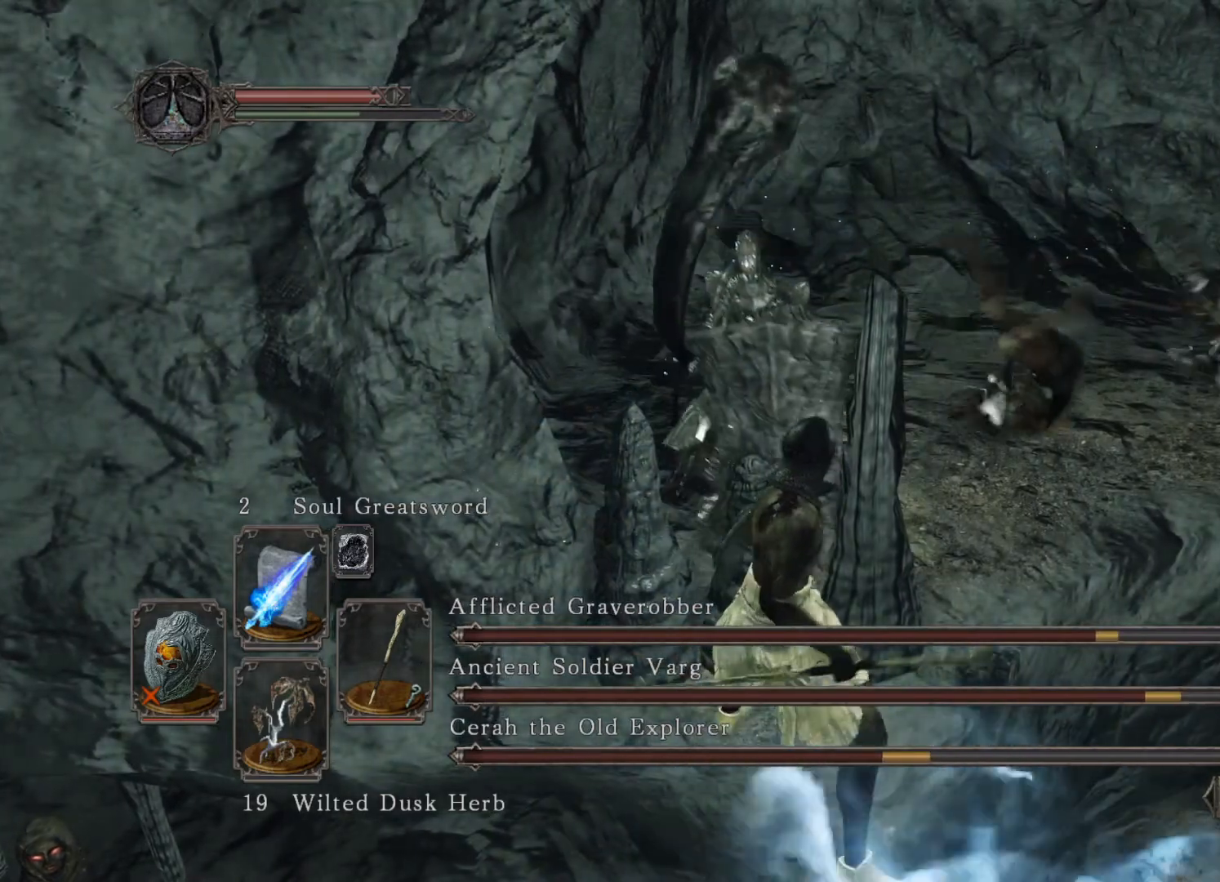
{"buttons": [], "left_stick": "center", "right_stick": "center", "events": []}
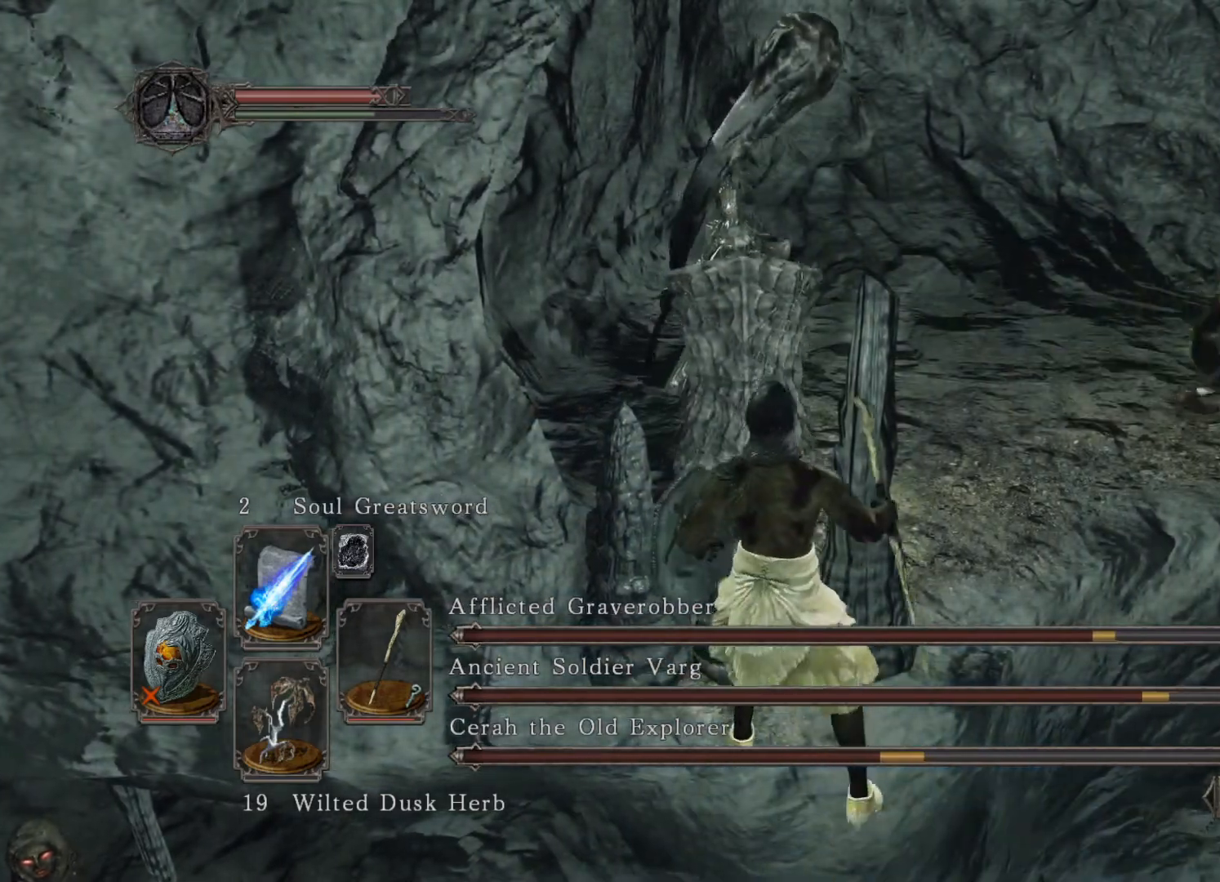
{"buttons": [], "left_stick": "center", "right_stick": "center", "events": []}
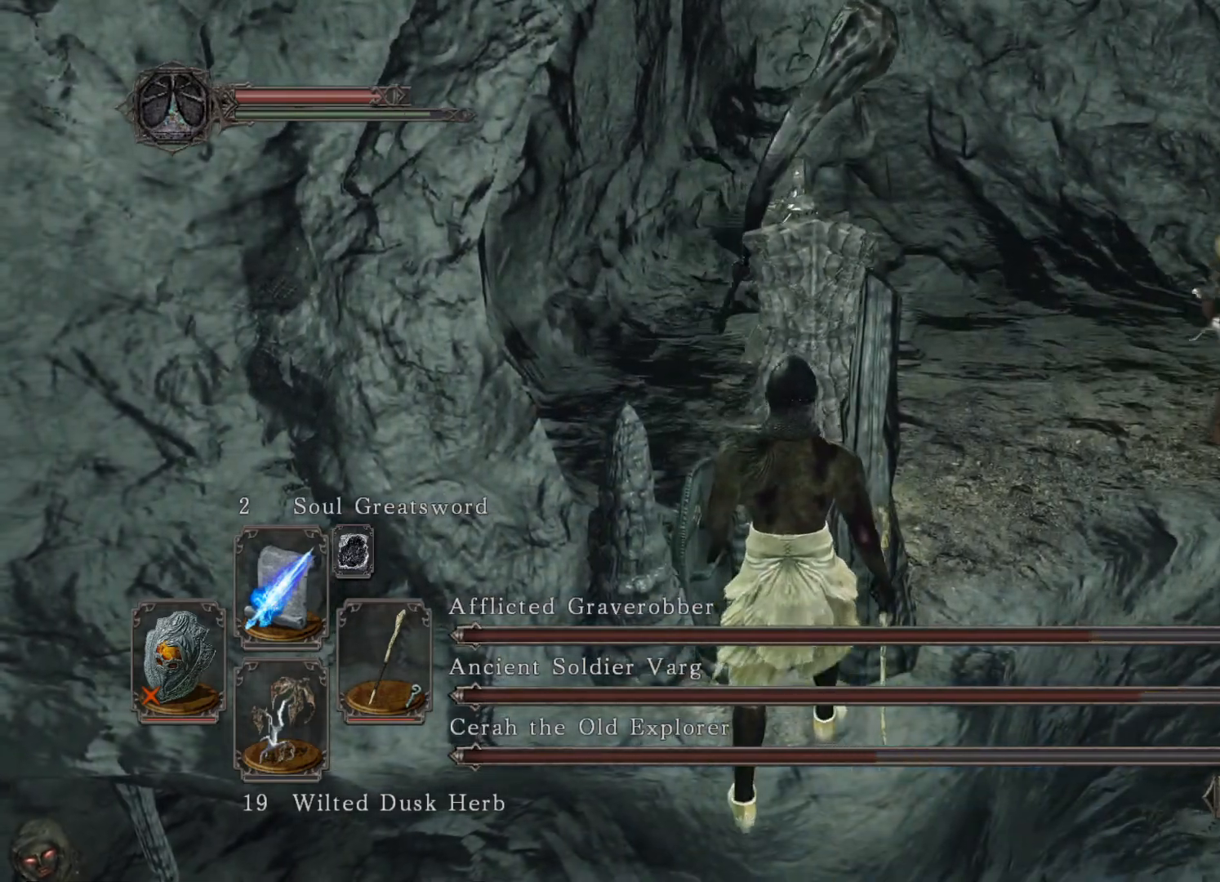
{"buttons": [], "left_stick": "center", "right_stick": "center", "events": []}
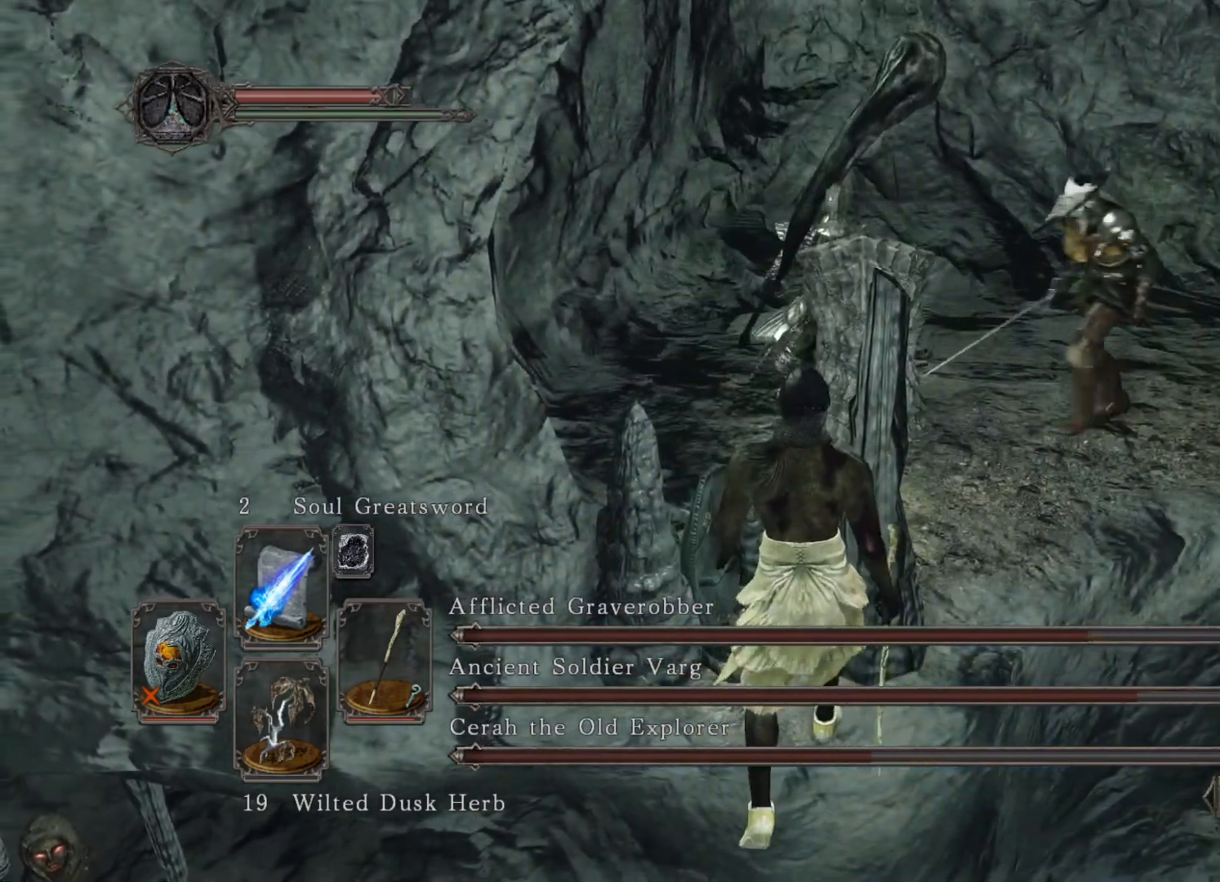
{"buttons": [], "left_stick": "center", "right_stick": "center", "events": [[120, "R1", "down"], [220, "R1", "up"]]}
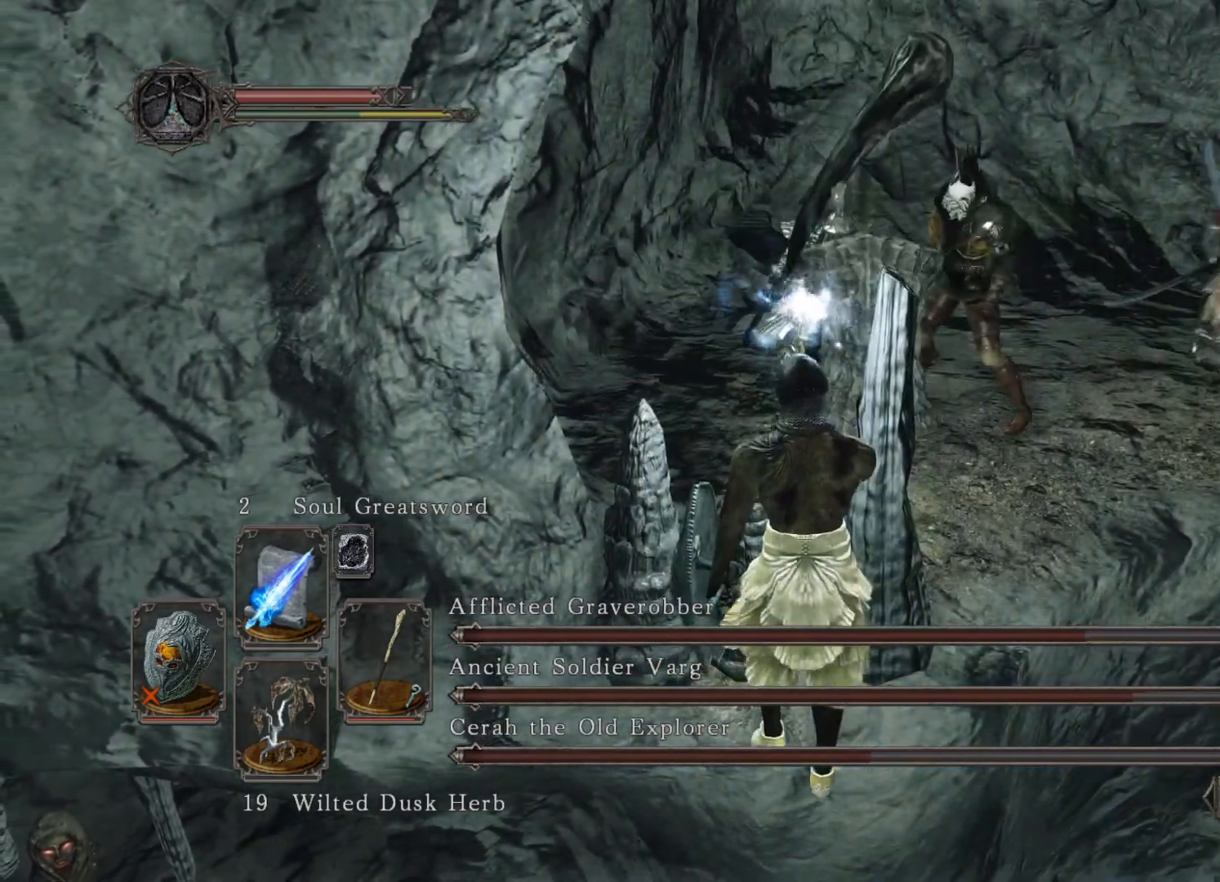
{"buttons": [], "left_stick": "center", "right_stick": "center", "events": []}
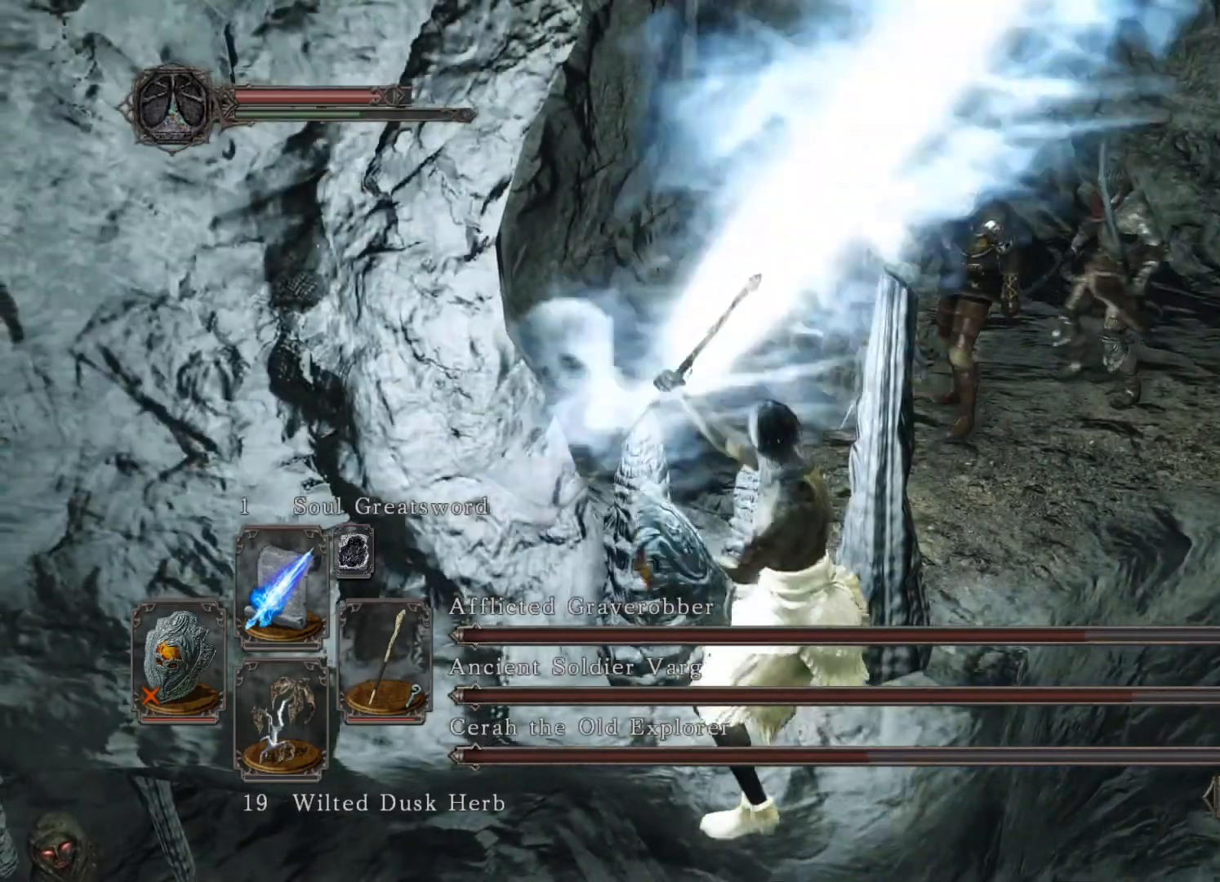
{"buttons": [], "left_stick": "center", "right_stick": "center", "events": []}
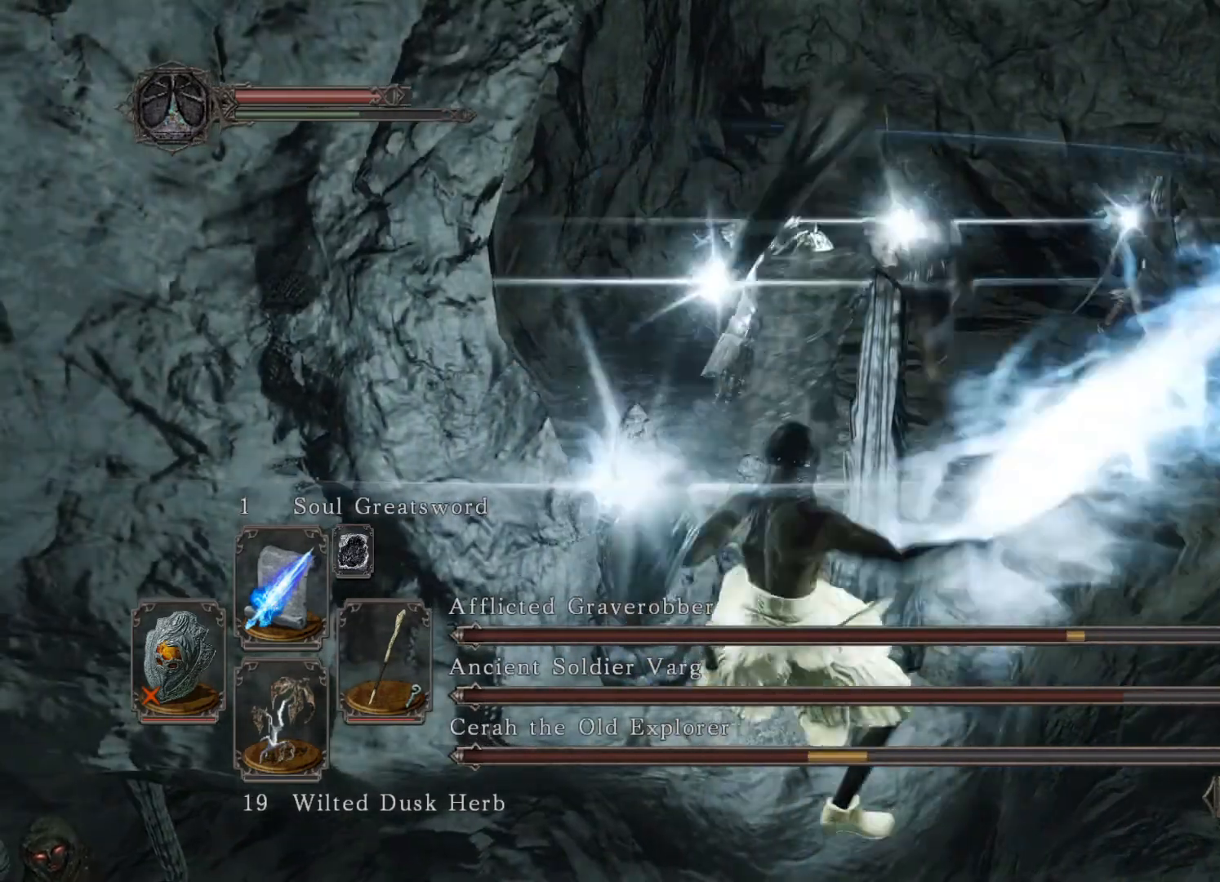
{"buttons": [], "left_stick": "center", "right_stick": "center", "events": []}
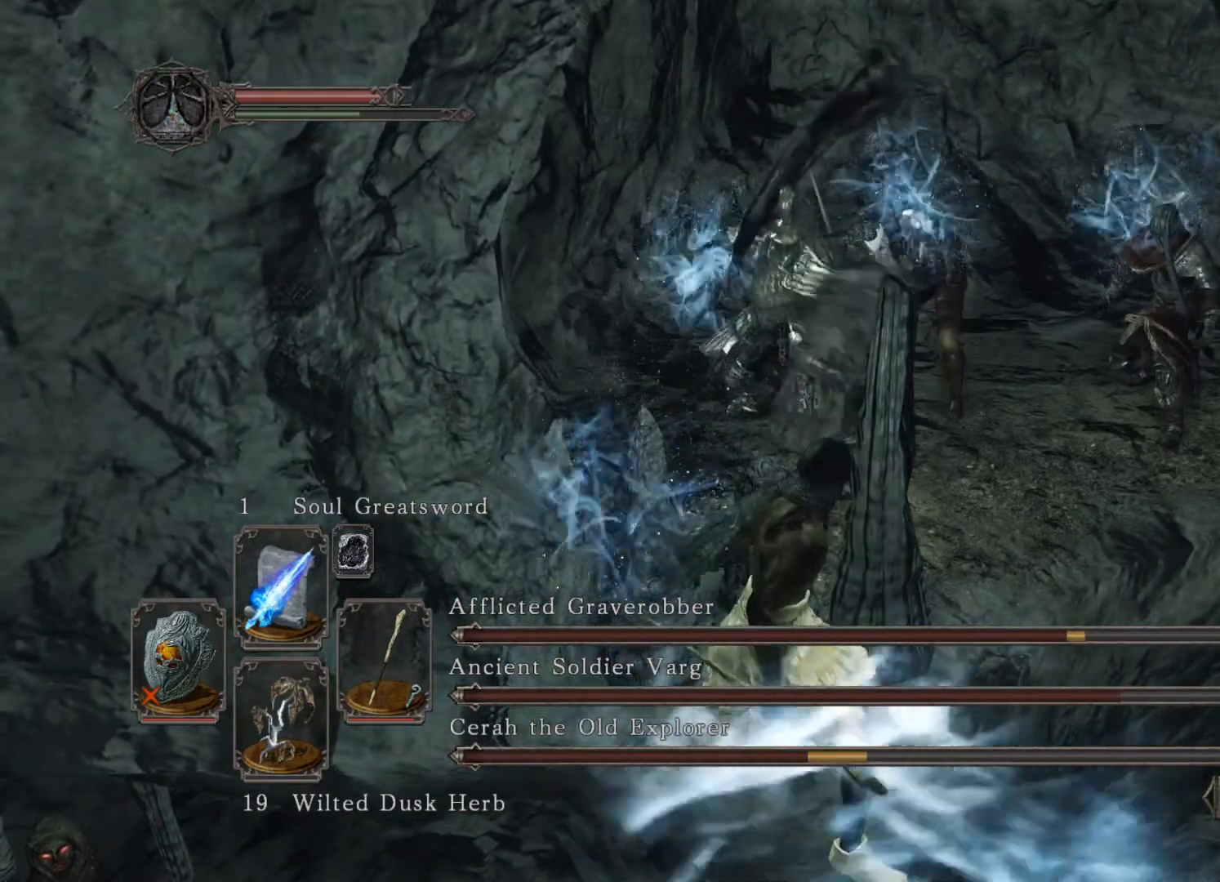
{"buttons": [], "left_stick": "center", "right_stick": "center", "events": []}
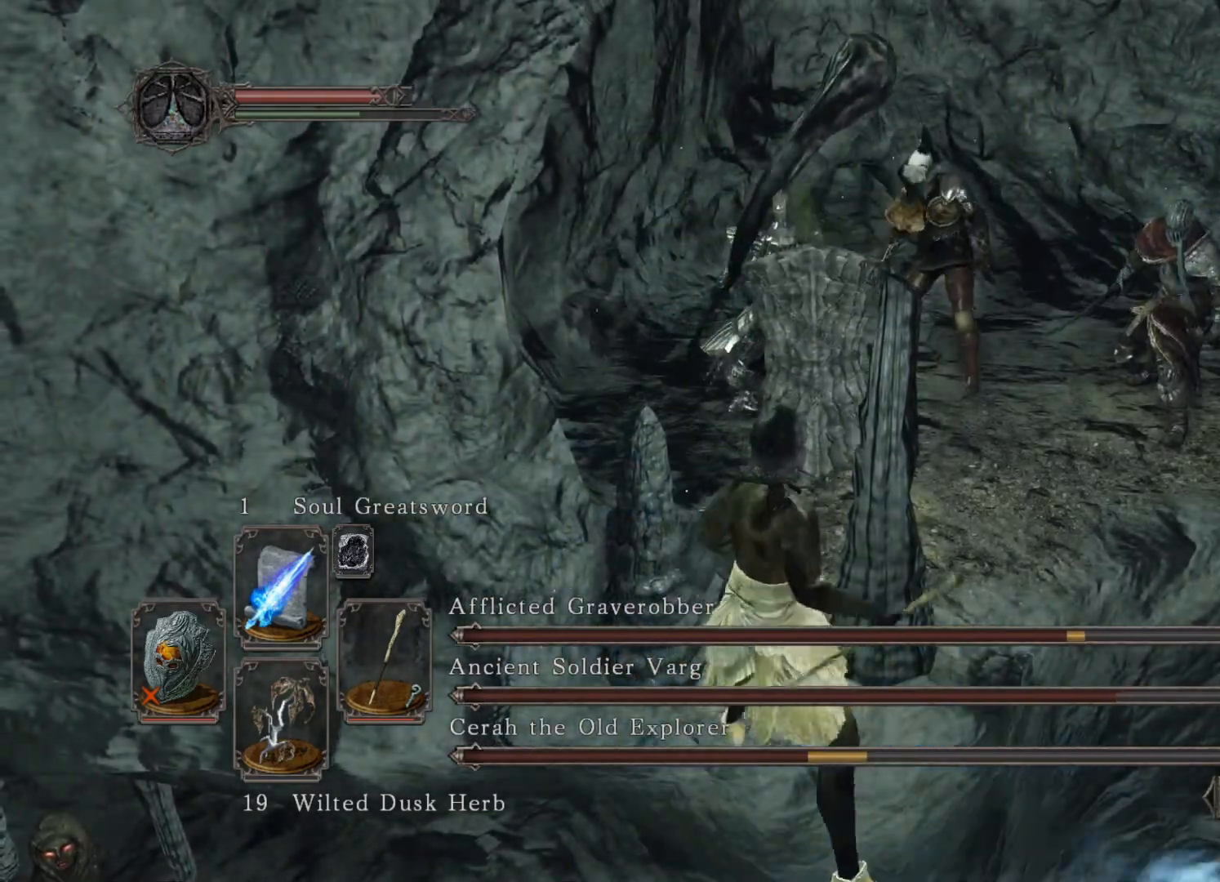
{"buttons": [], "left_stick": "center", "right_stick": "center", "events": []}
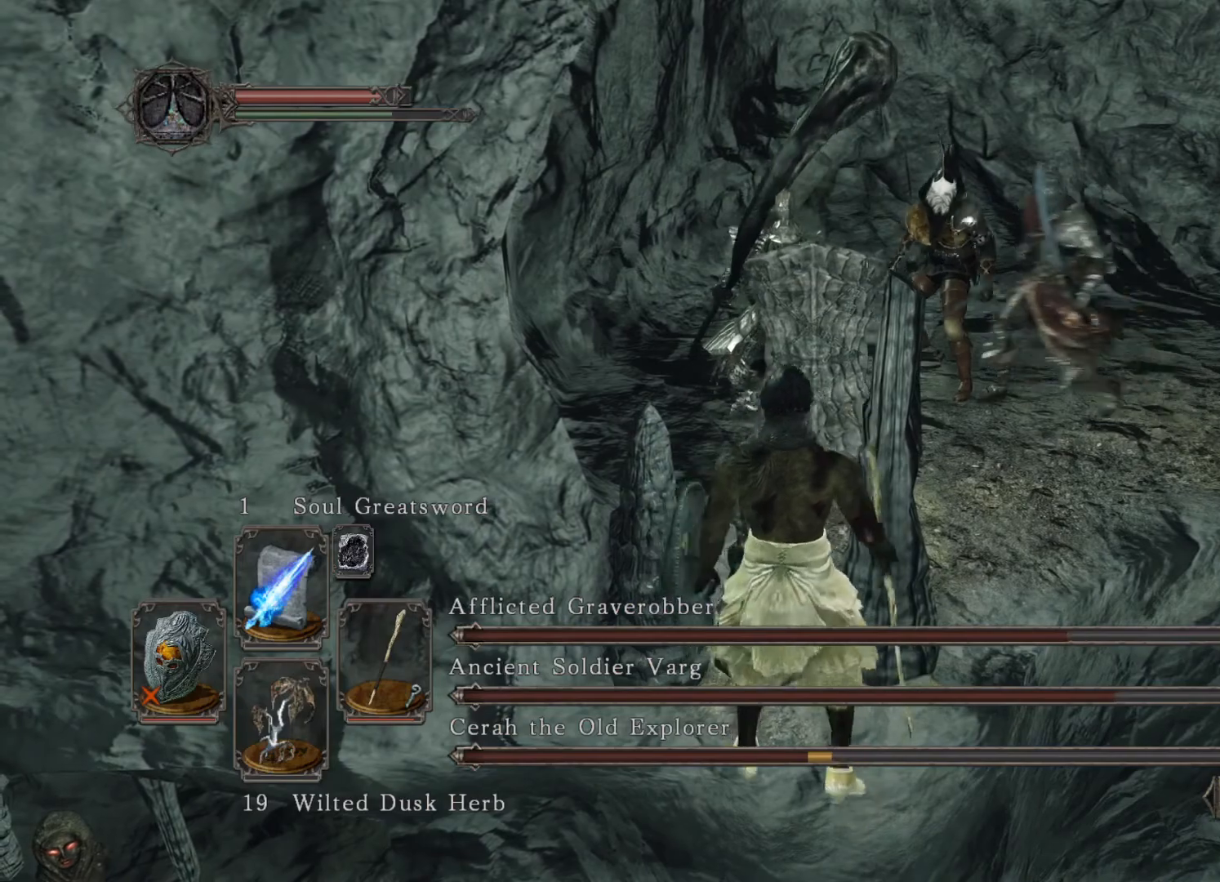
{"buttons": ["R1"], "left_stick": "center", "right_stick": "center", "events": [[500, "R1", "down"]]}
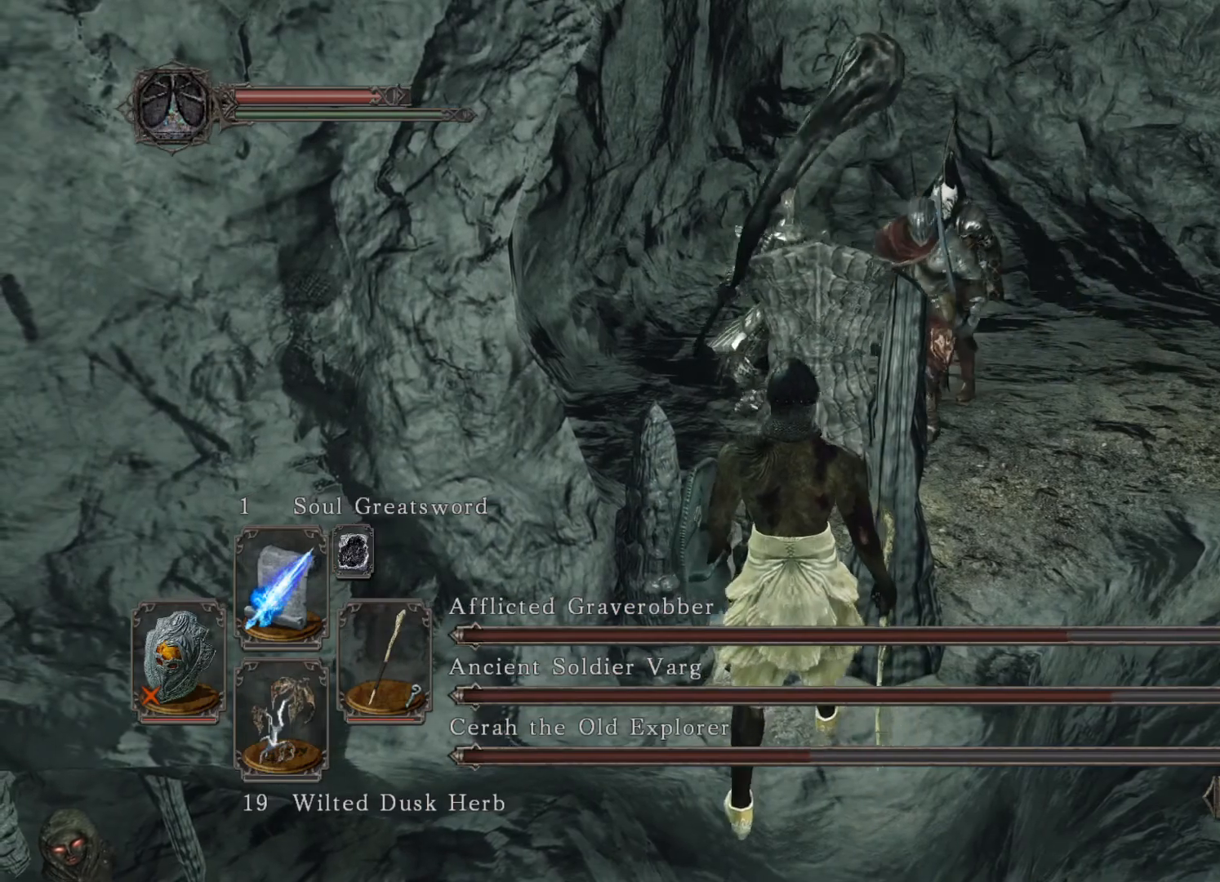
{"buttons": [], "left_stick": "center", "right_stick": "center", "events": [[40, "R1", "up"]]}
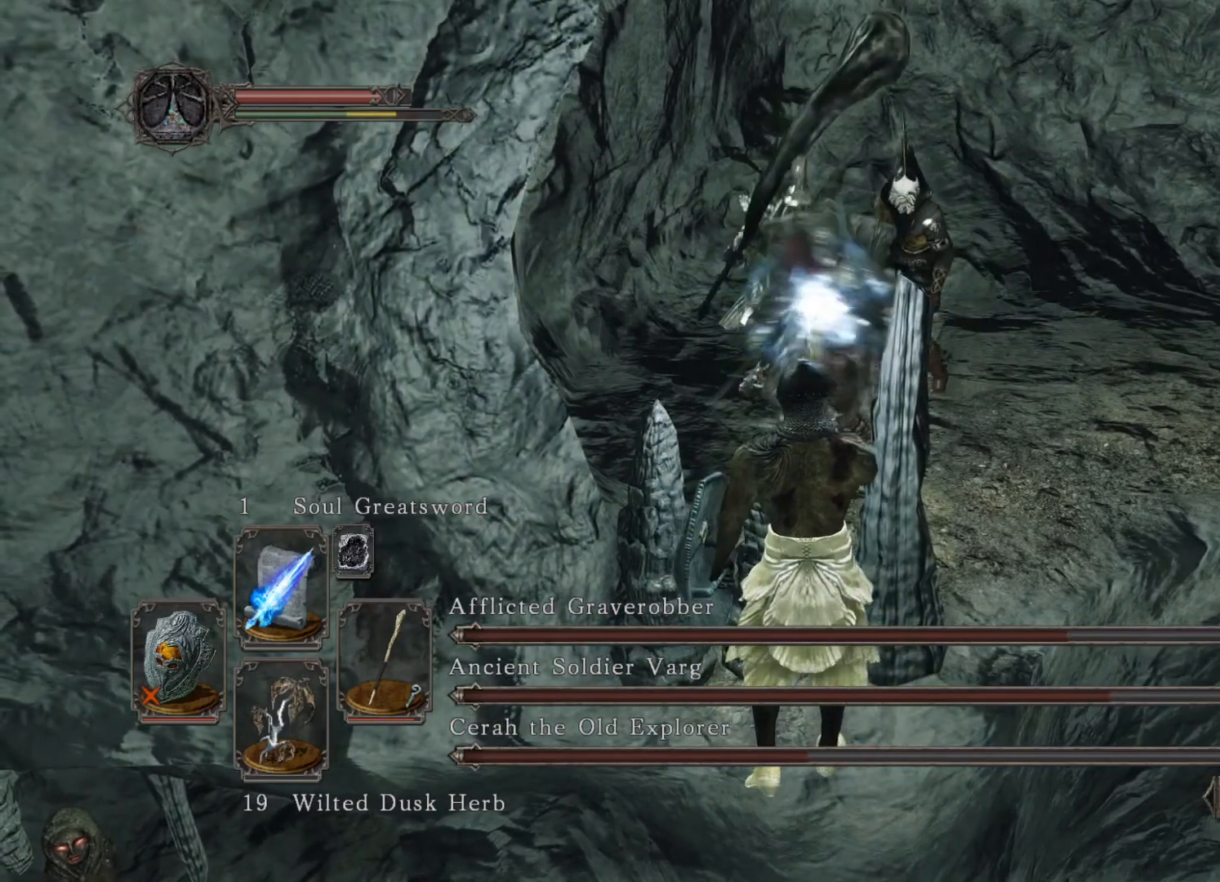
{"buttons": [], "left_stick": "center", "right_stick": "center", "events": []}
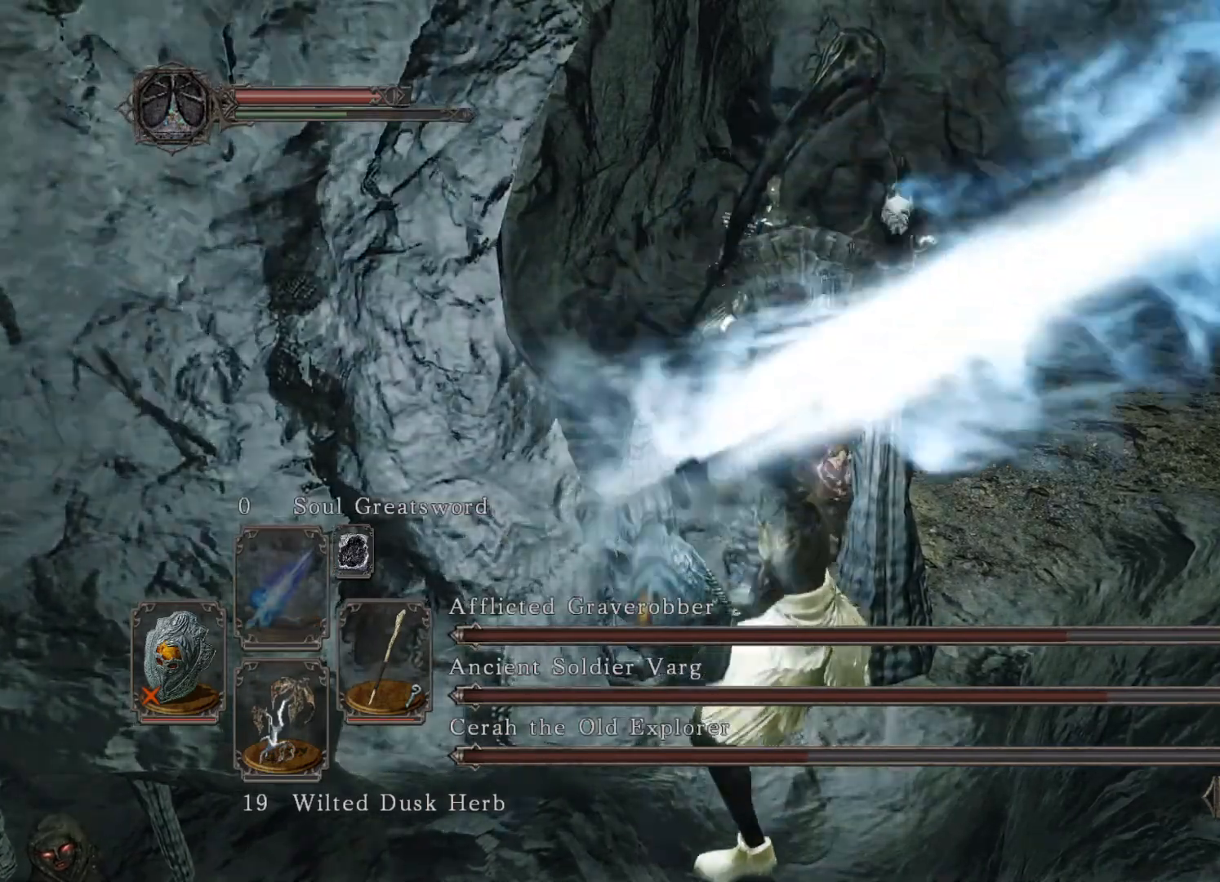
{"buttons": [], "left_stick": "center", "right_stick": "center", "events": []}
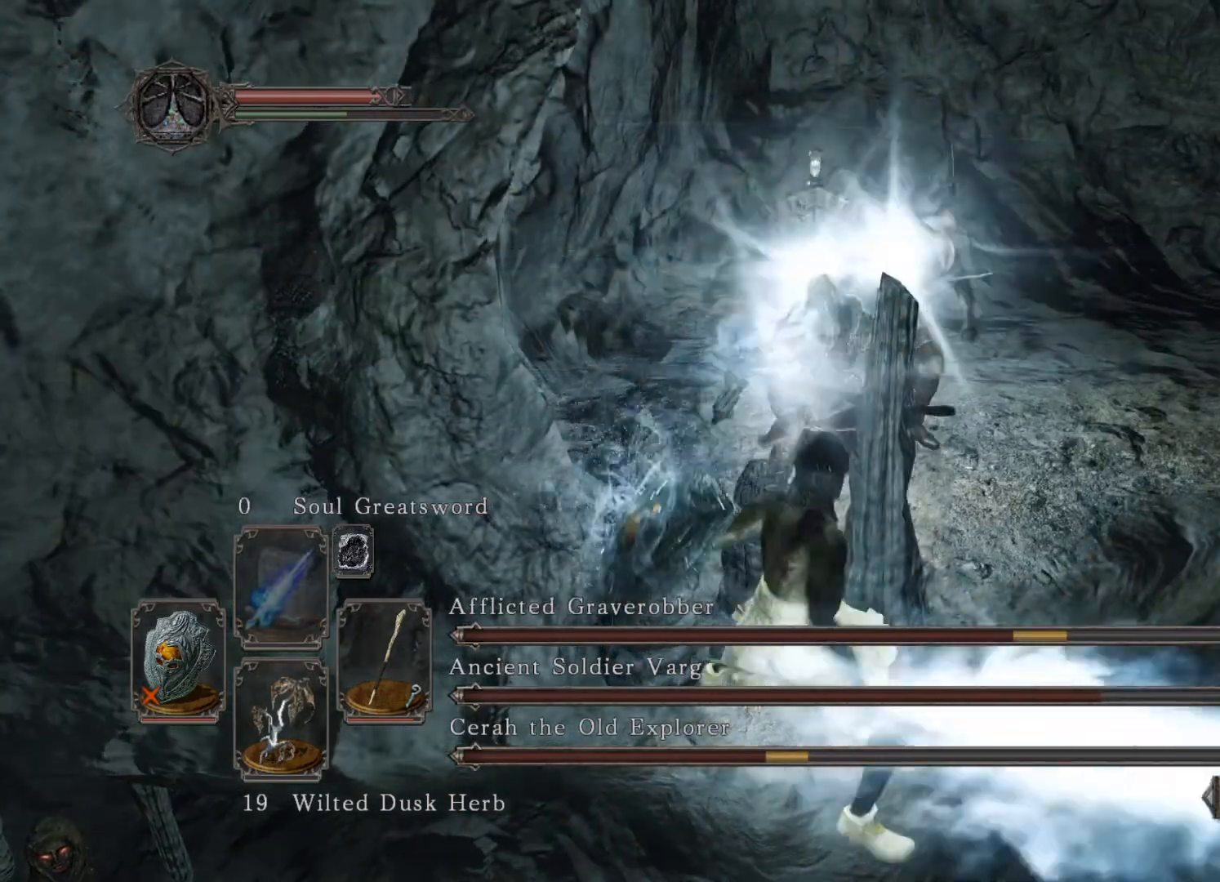
{"buttons": [], "left_stick": "center", "right_stick": "center", "events": []}
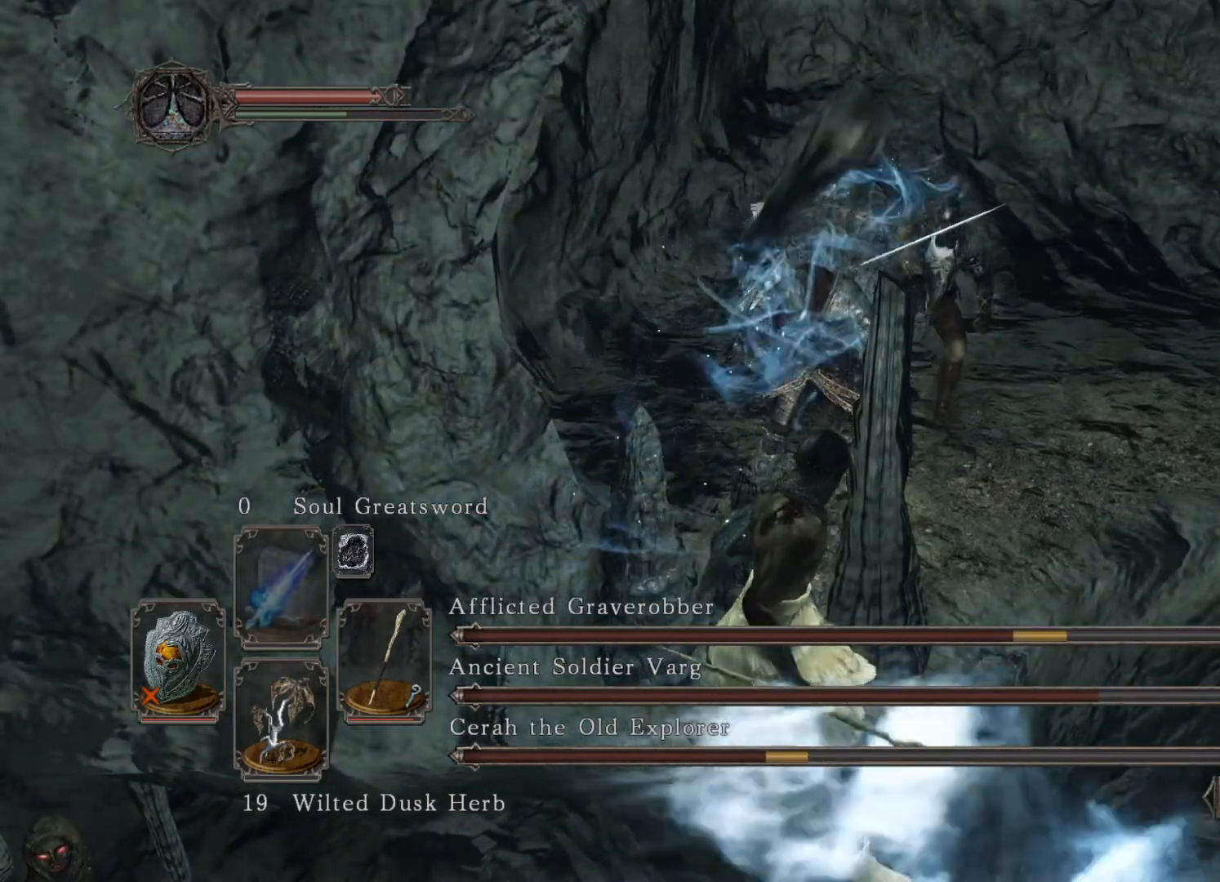
{"buttons": [], "left_stick": "center", "right_stick": "center", "events": []}
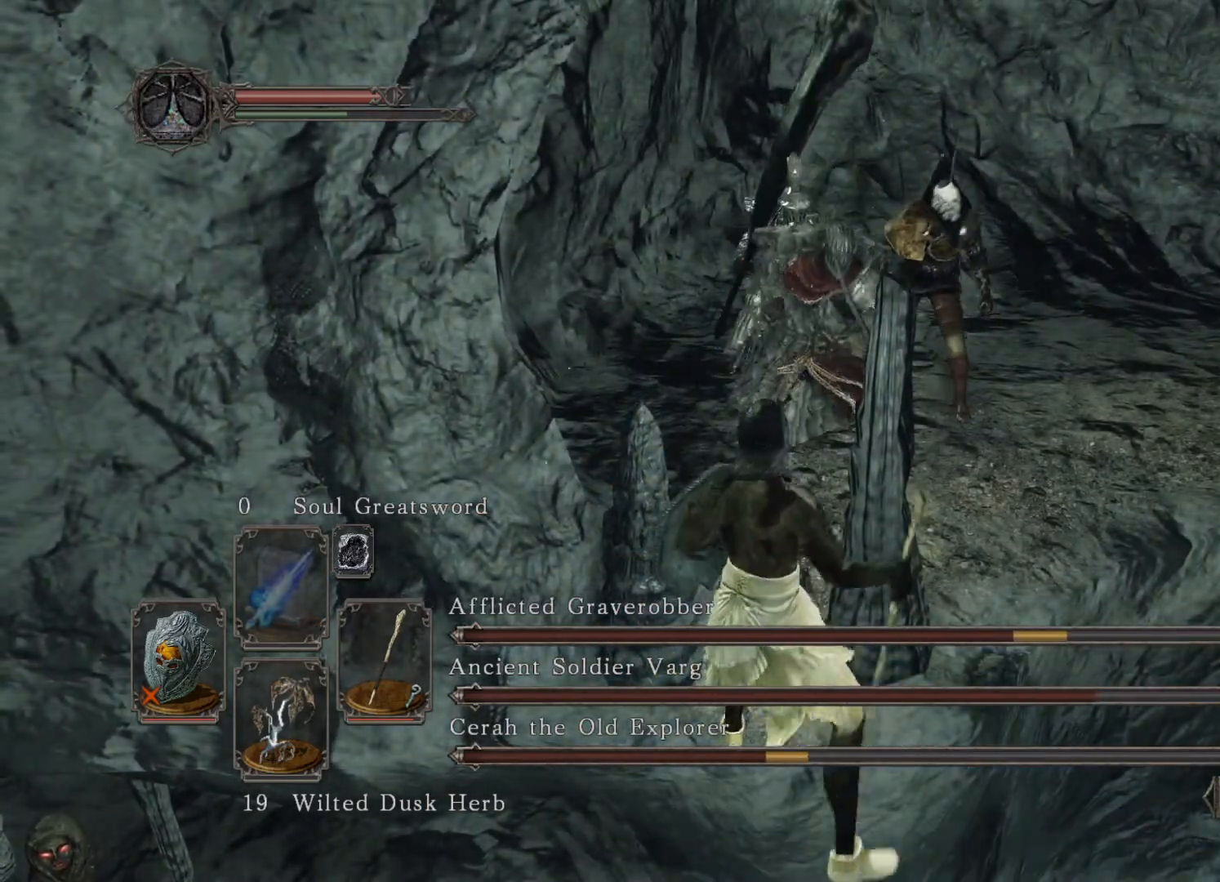
{"buttons": [], "left_stick": "center", "right_stick": "center", "events": [[340, "X", "down"], [420, "X", "up"]]}